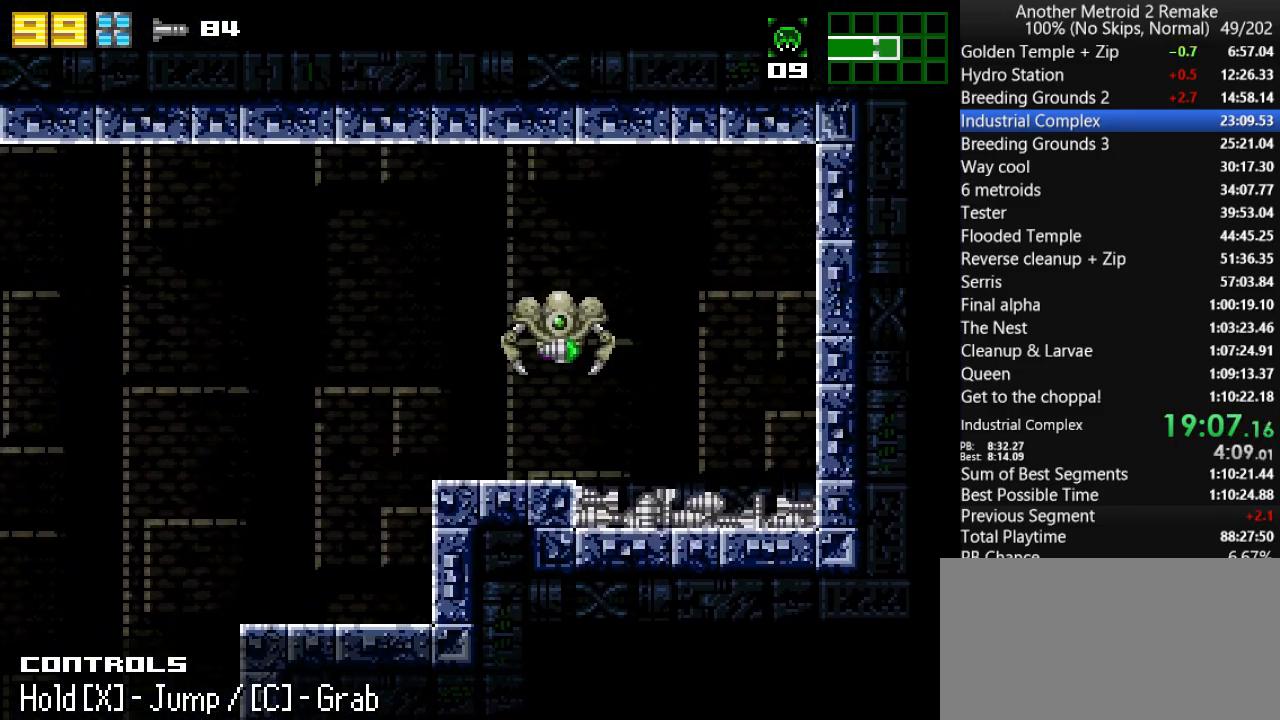
Gameplay with keyboard; each line is a JSON object with the keys held at the frame after it. "events" lists presses ("down") and releases ("up") of "aim", "aimlock", "down", "fire", "hold", "jump", "left", "morph", "return", "right", "toggle" and "up" between this image and that frame as [ms after this image, input, new state], when the widget could be followed in between. No other keys are recorded. Mouse input is not recorded. Key names are as the overlay labels them; some are game actions (e.g. jump) rather than physical keys.
{"keys": ["jump", "left"], "events": [[300, "jump", "up"], [367, "jump", "down"]]}
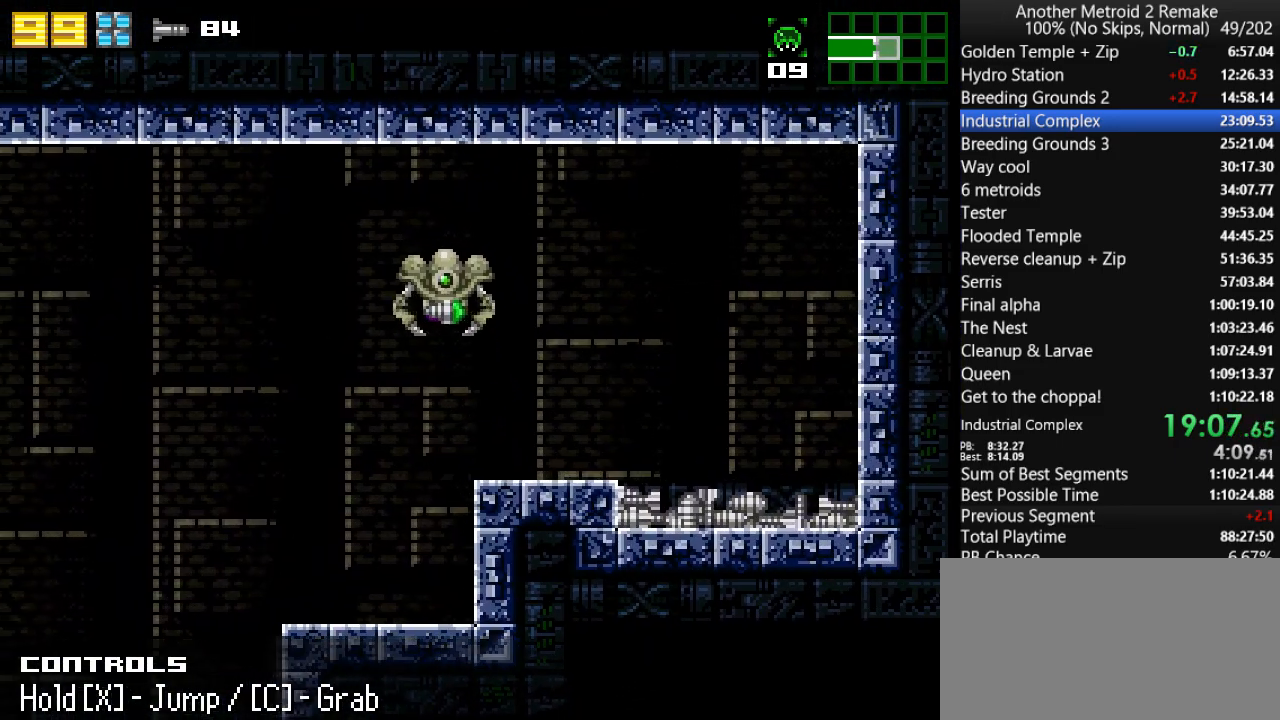
{"keys": ["jump", "left"], "events": []}
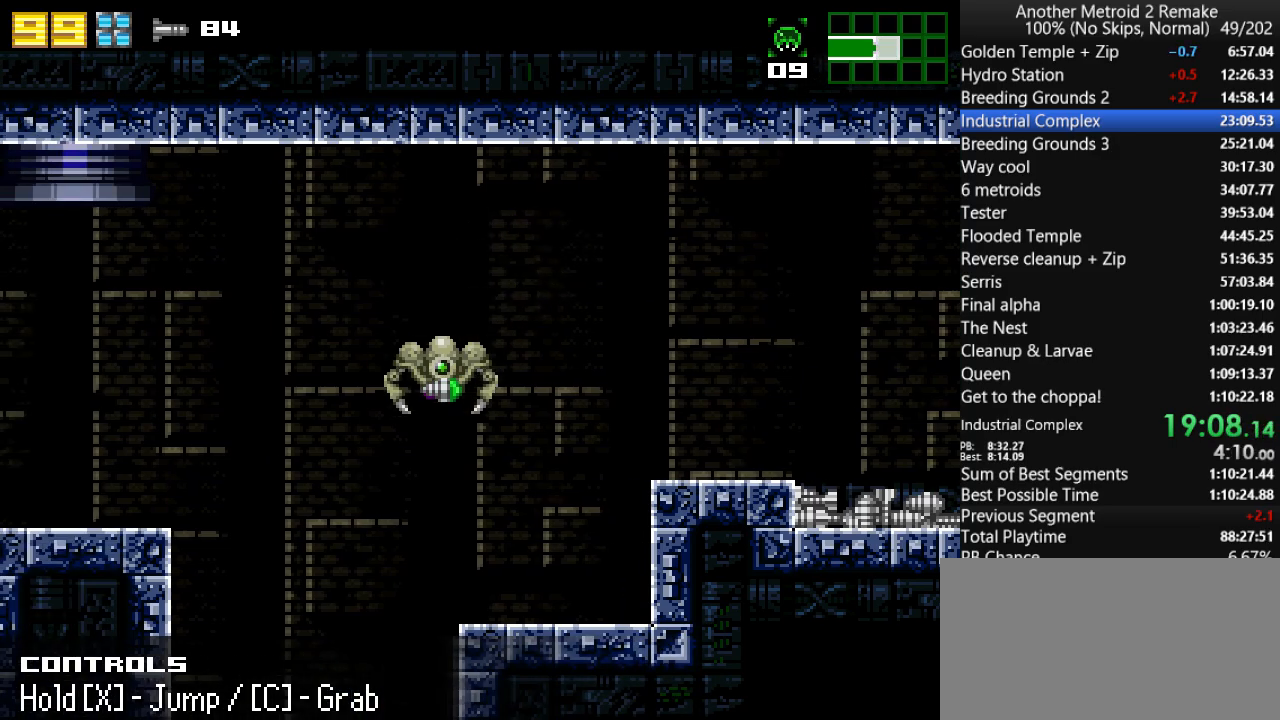
{"keys": ["jump", "left"], "events": [[333, "jump", "up"], [400, "jump", "down"]]}
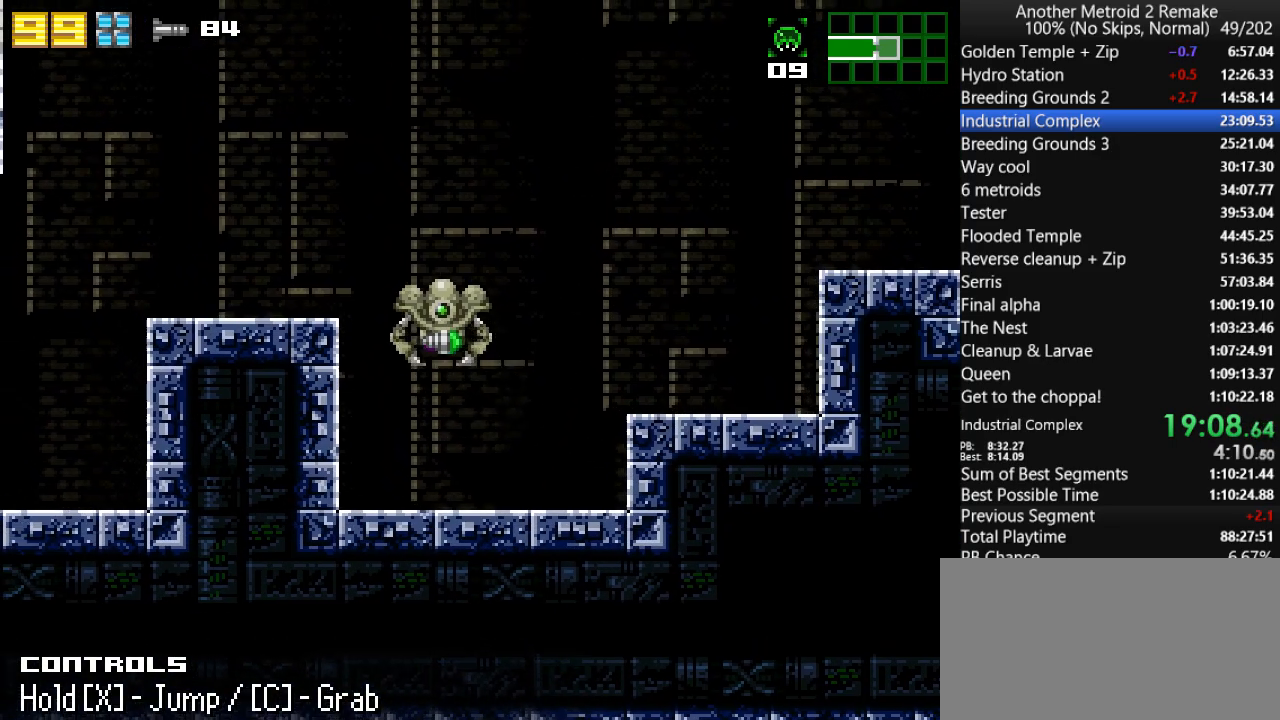
{"keys": ["left"], "events": [[433, "jump", "up"]]}
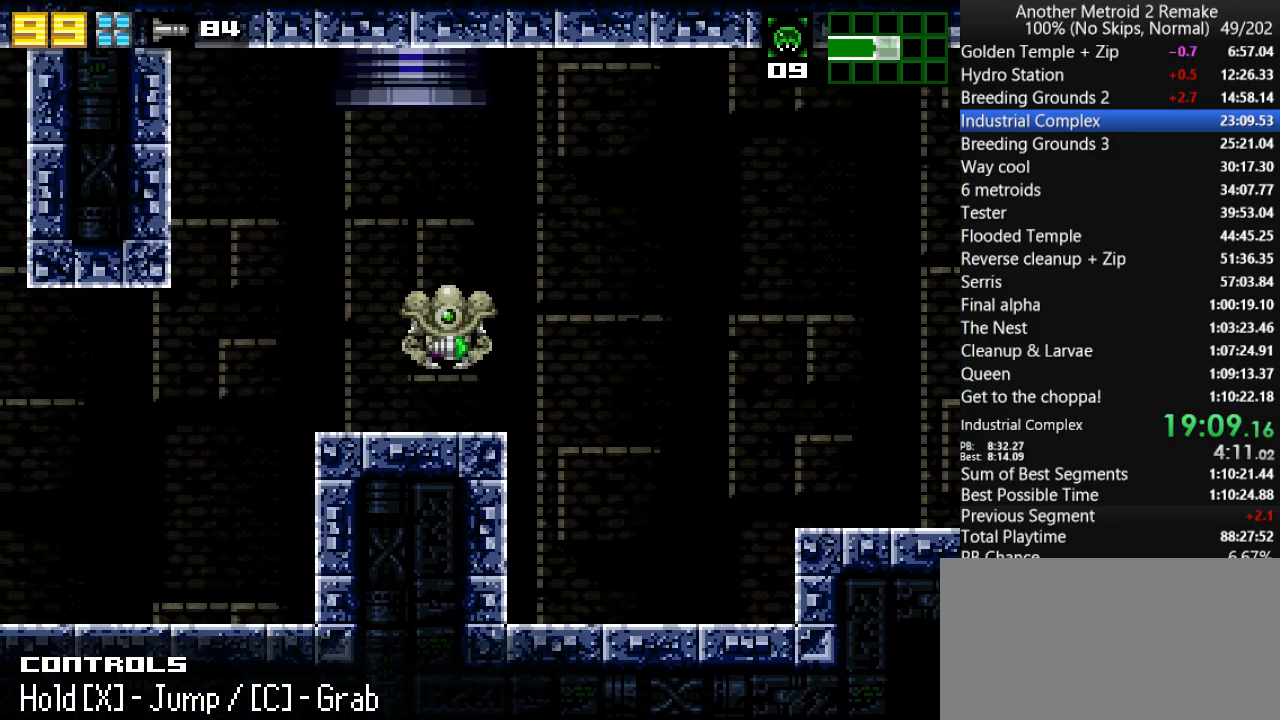
{"keys": ["jump", "left"], "events": [[183, "jump", "down"]]}
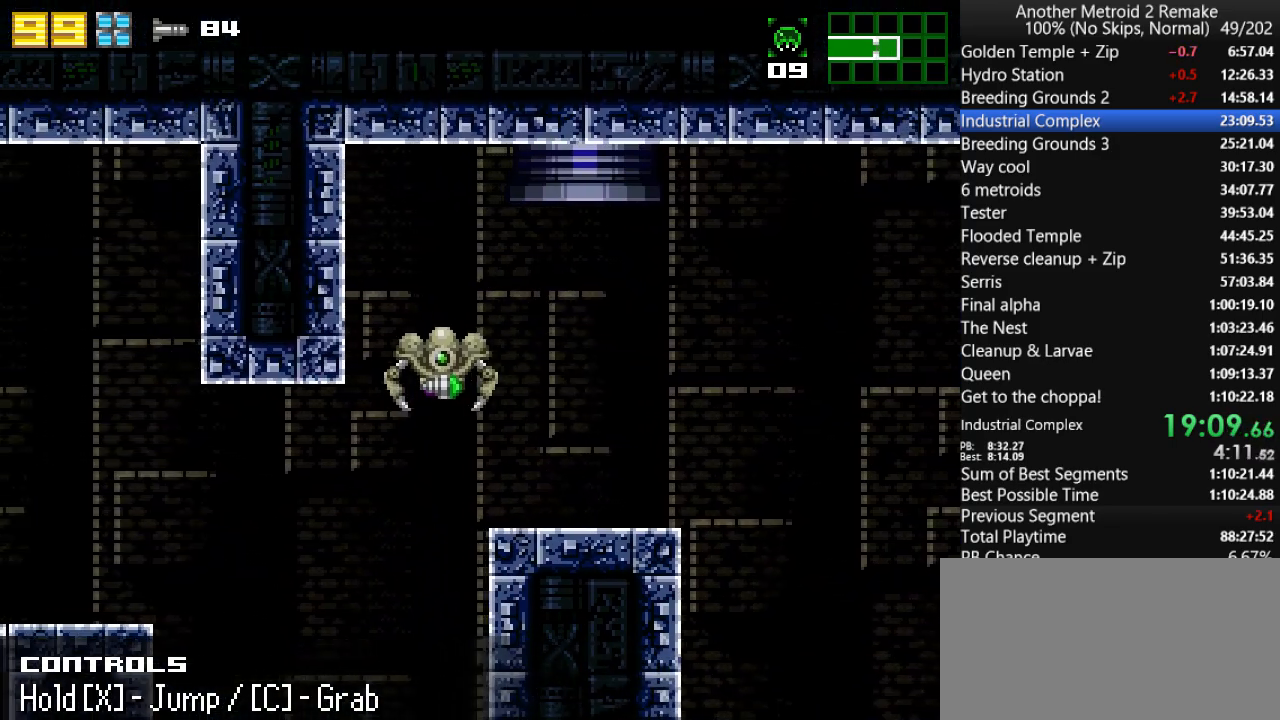
{"keys": ["jump", "left"], "events": [[383, "jump", "up"], [450, "jump", "down"]]}
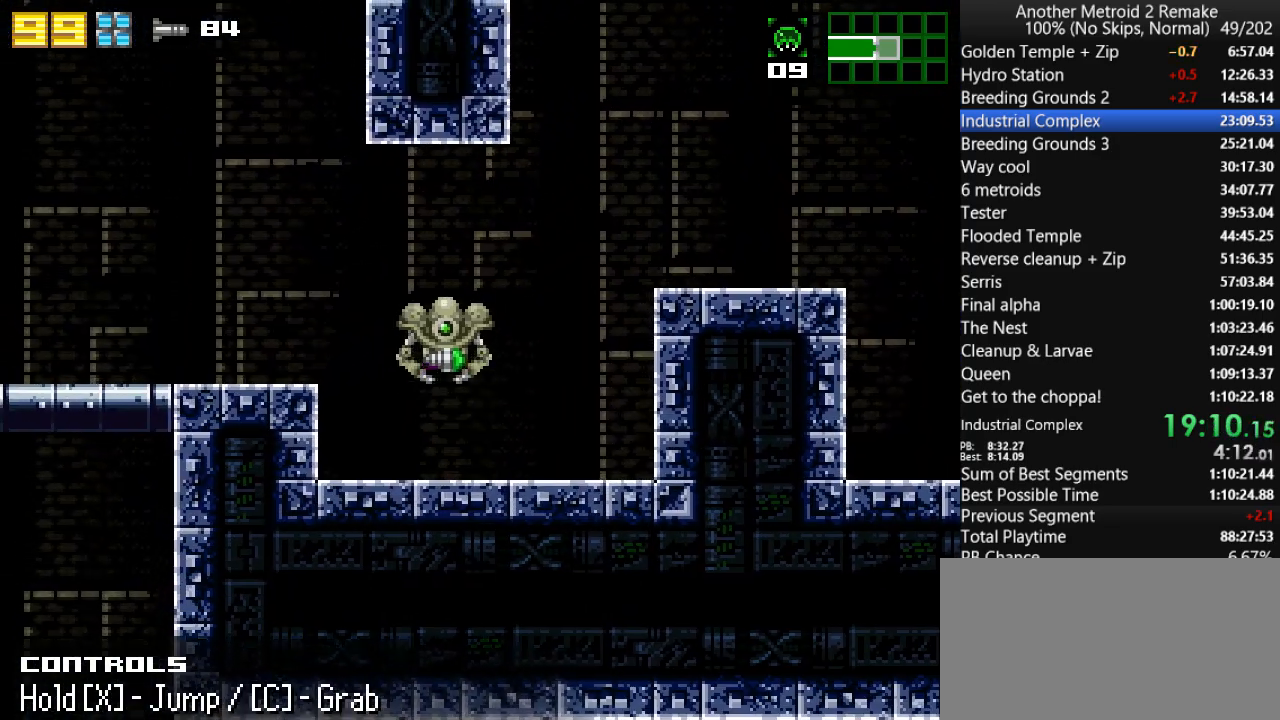
{"keys": ["jump", "left"], "events": []}
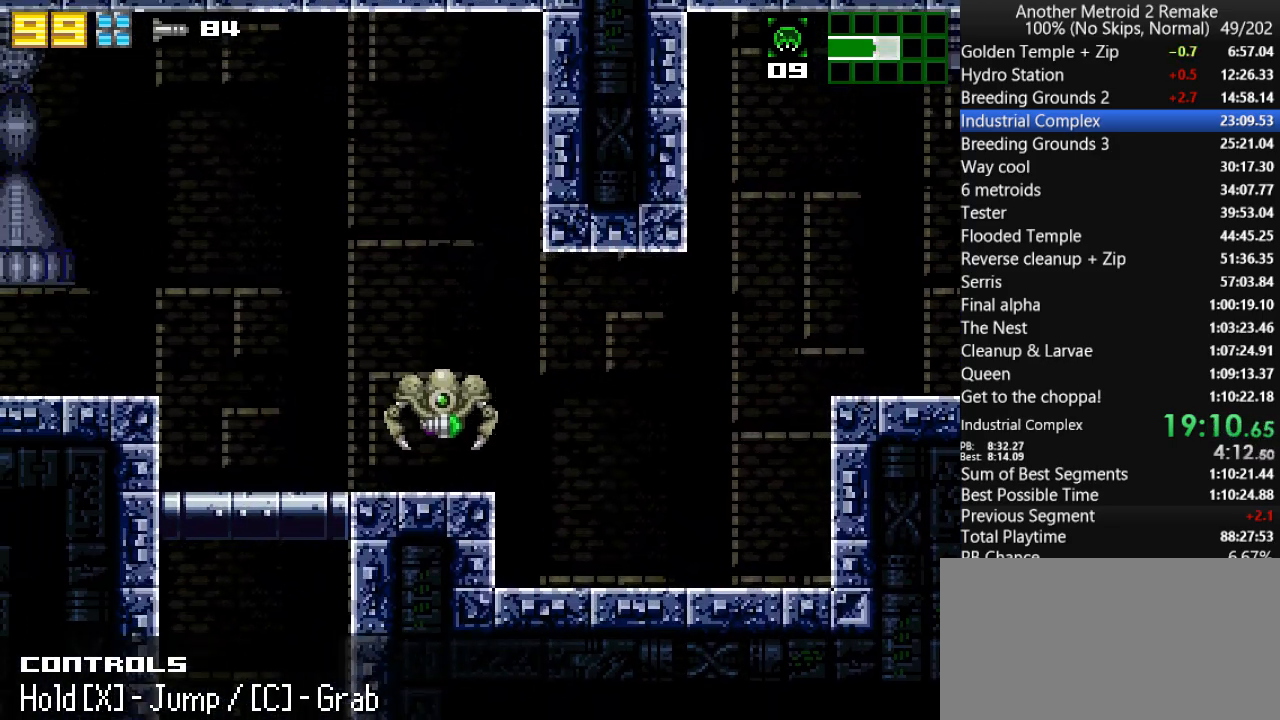
{"keys": ["jump", "left"], "events": [[133, "jump", "up"], [200, "jump", "down"]]}
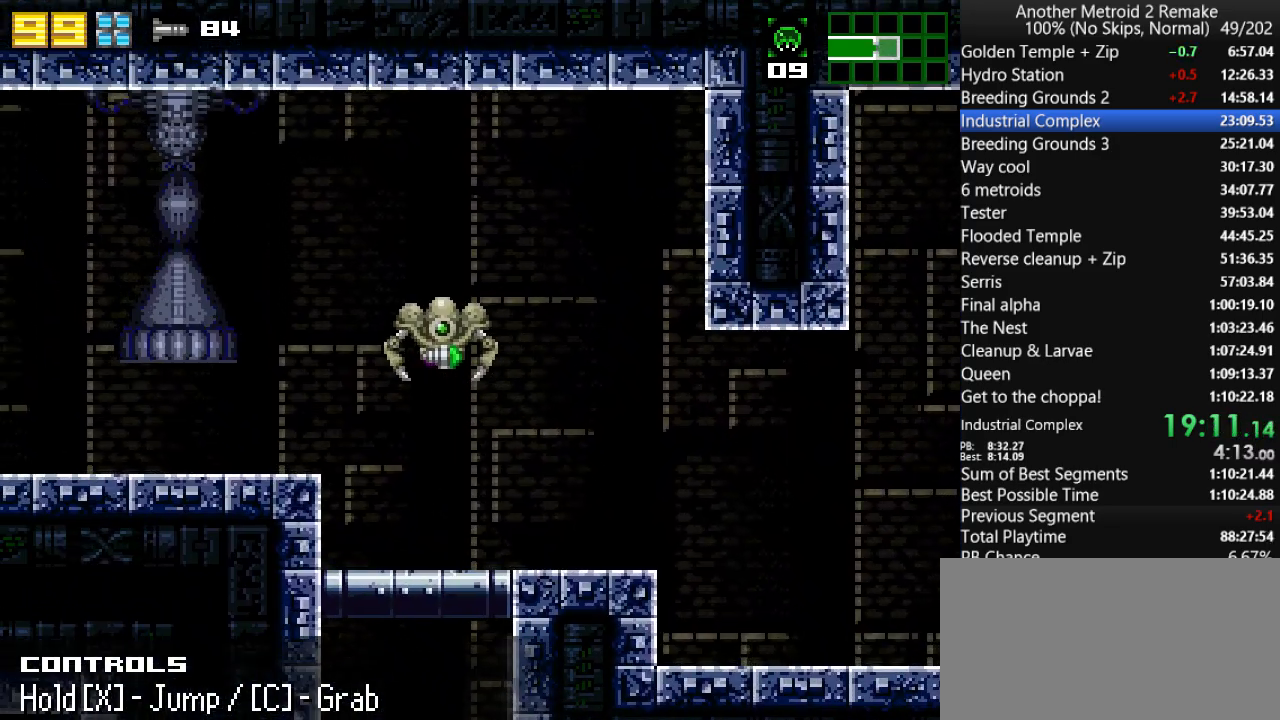
{"keys": ["jump", "left"], "events": [[383, "jump", "up"], [483, "jump", "down"]]}
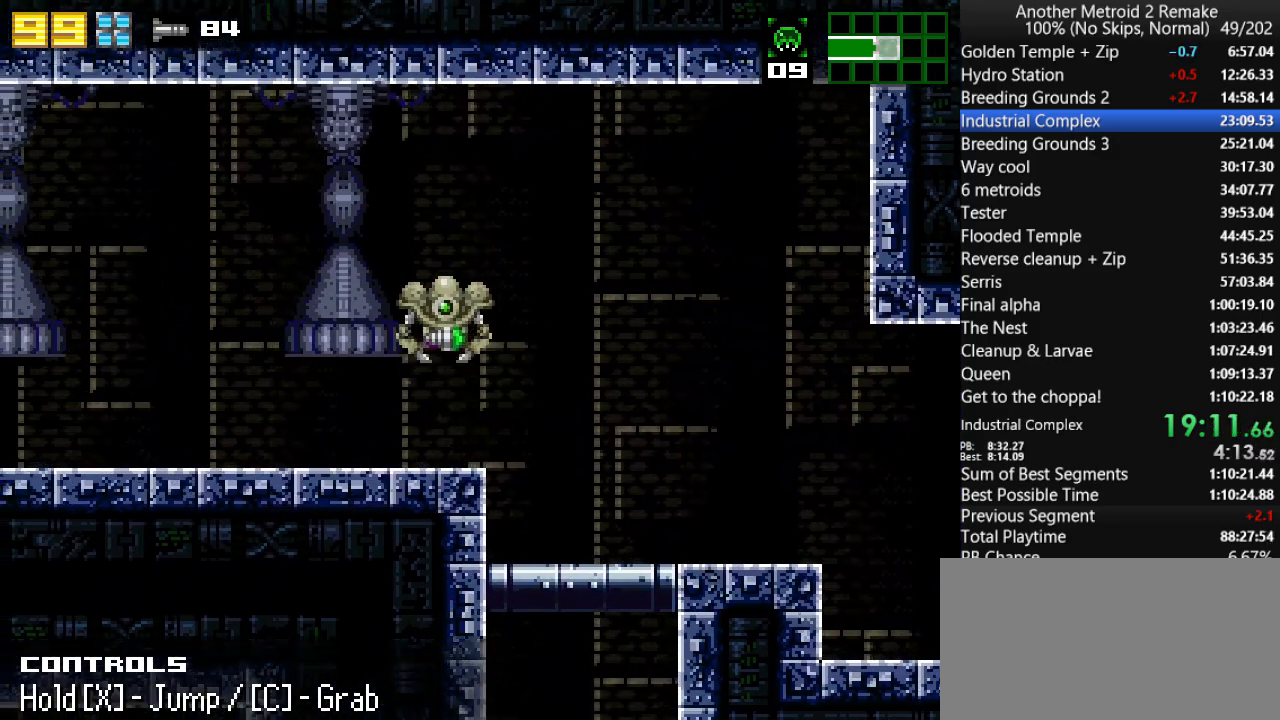
{"keys": ["jump", "left"], "events": []}
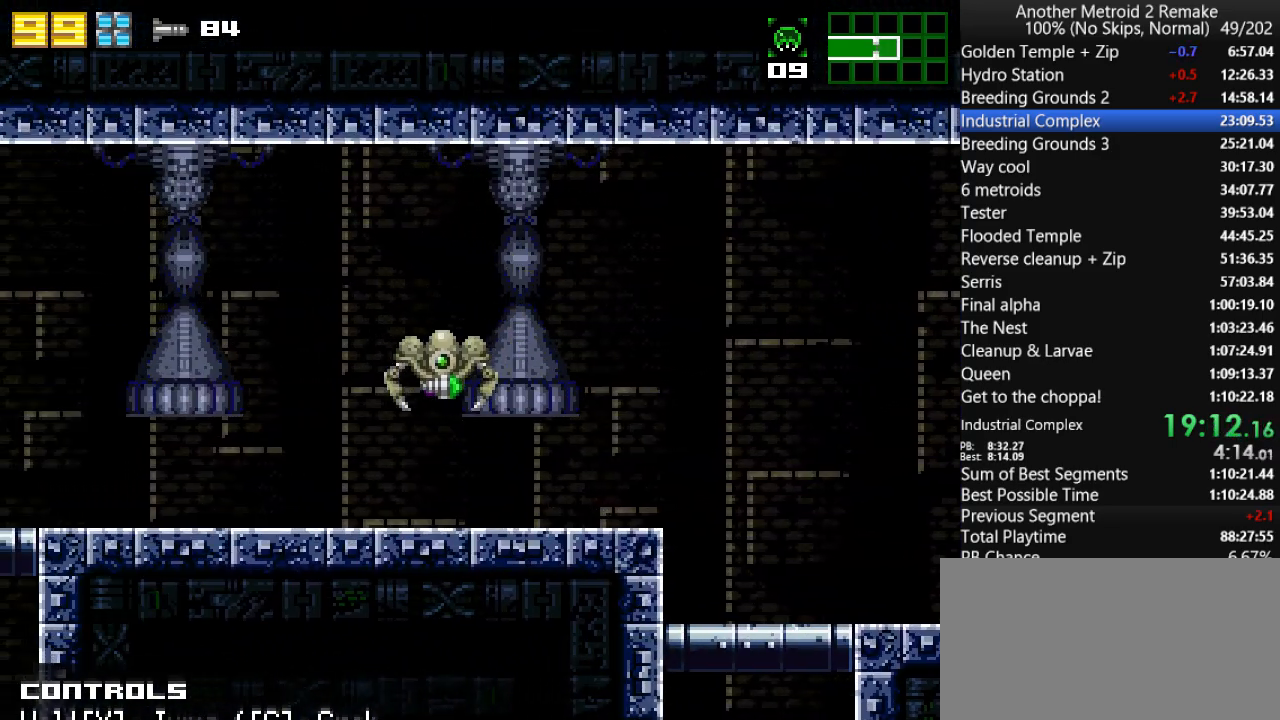
{"keys": ["fire", "left"], "events": [[233, "jump", "up"], [467, "fire", "down"]]}
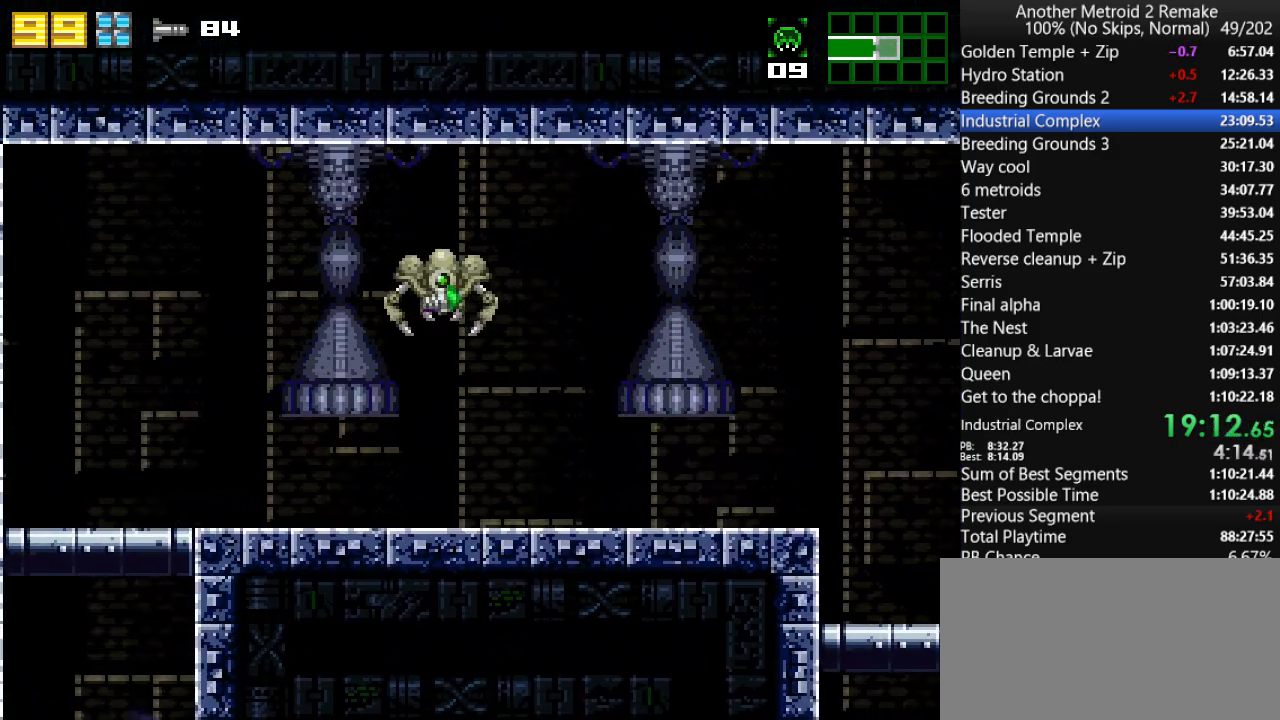
{"keys": ["jump", "right"], "events": [[67, "fire", "up"], [67, "jump", "down"], [100, "left", "up"], [133, "right", "down"]]}
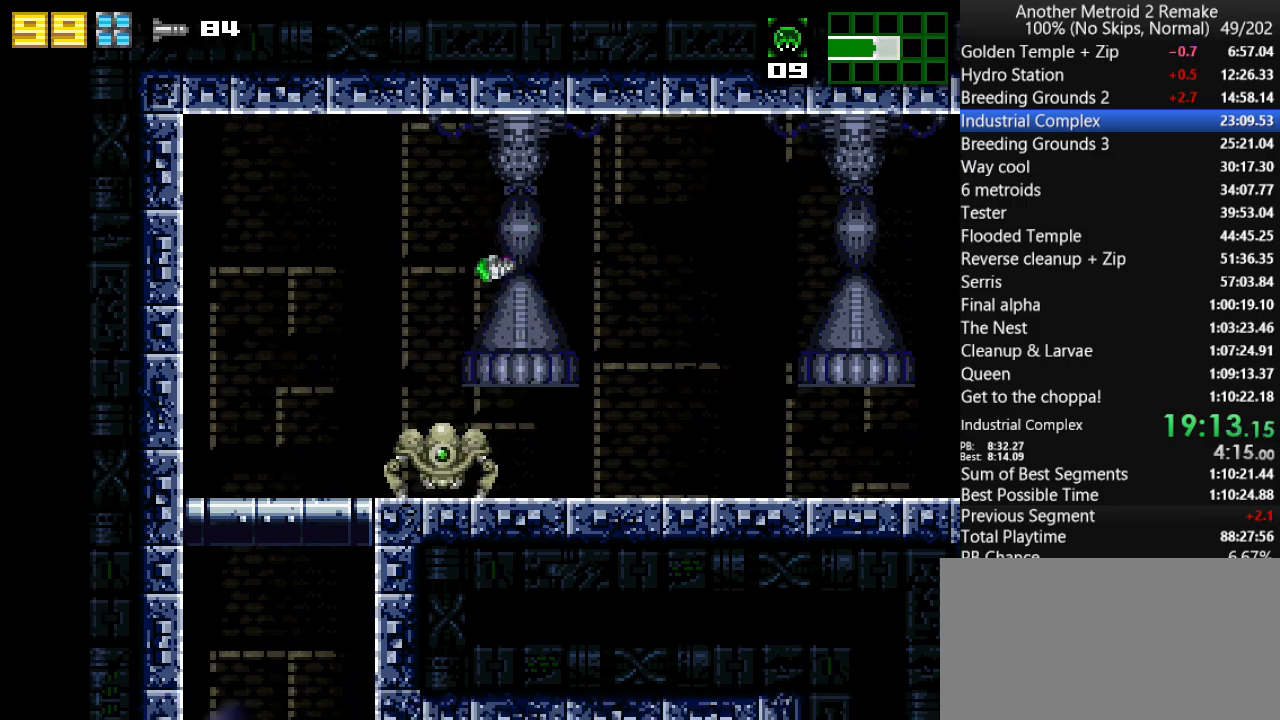
{"keys": ["right"], "events": [[117, "jump", "up"]]}
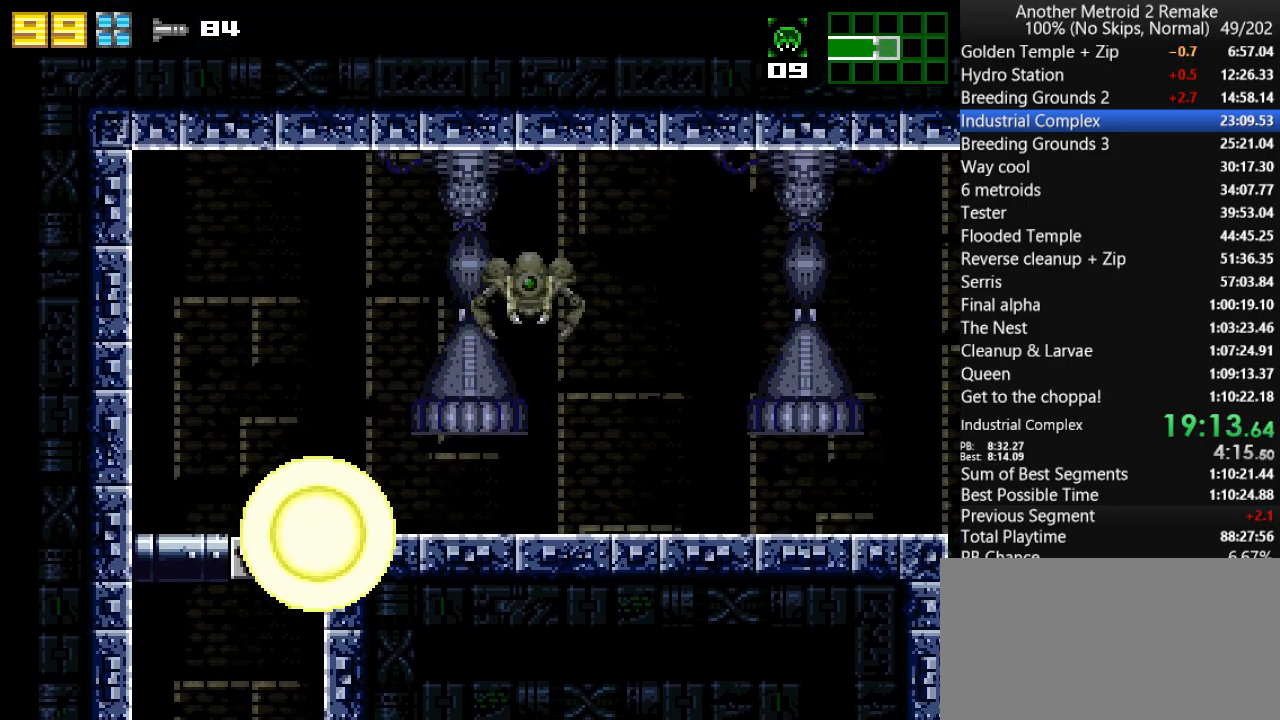
{"keys": ["right"], "events": [[150, "right", "up"], [500, "right", "down"]]}
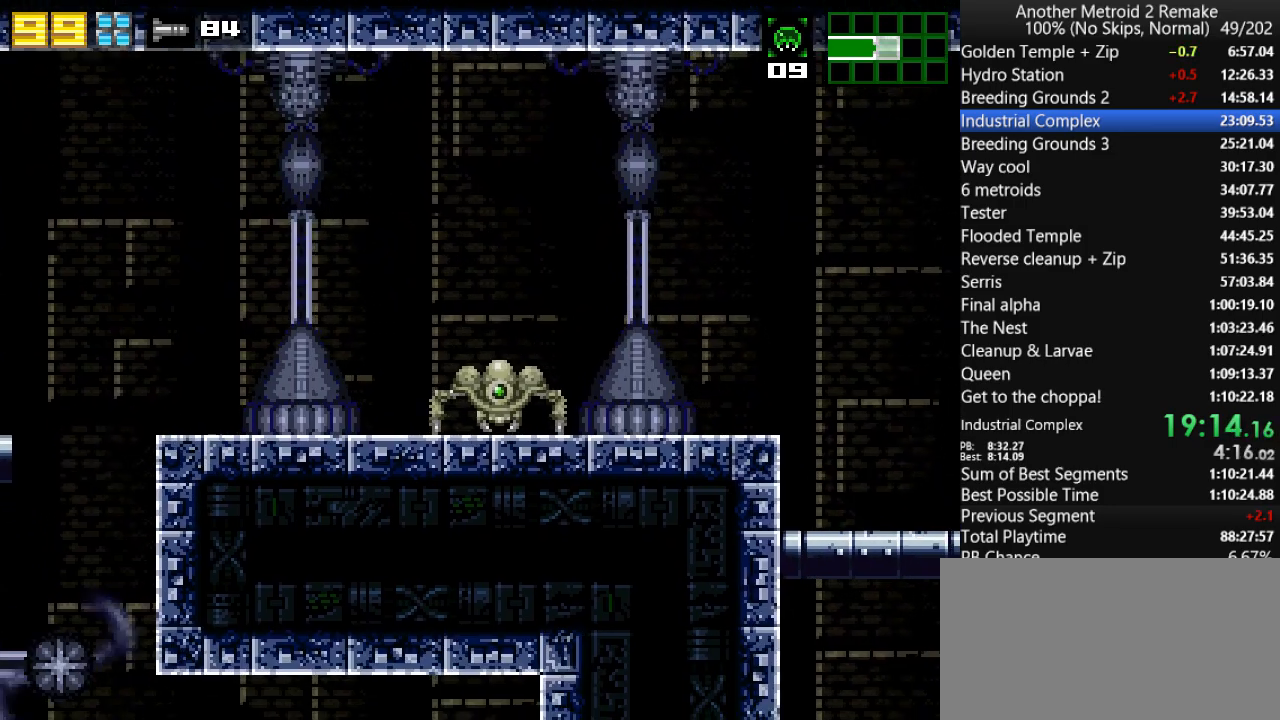
{"keys": ["jump", "right"], "events": [[433, "jump", "down"]]}
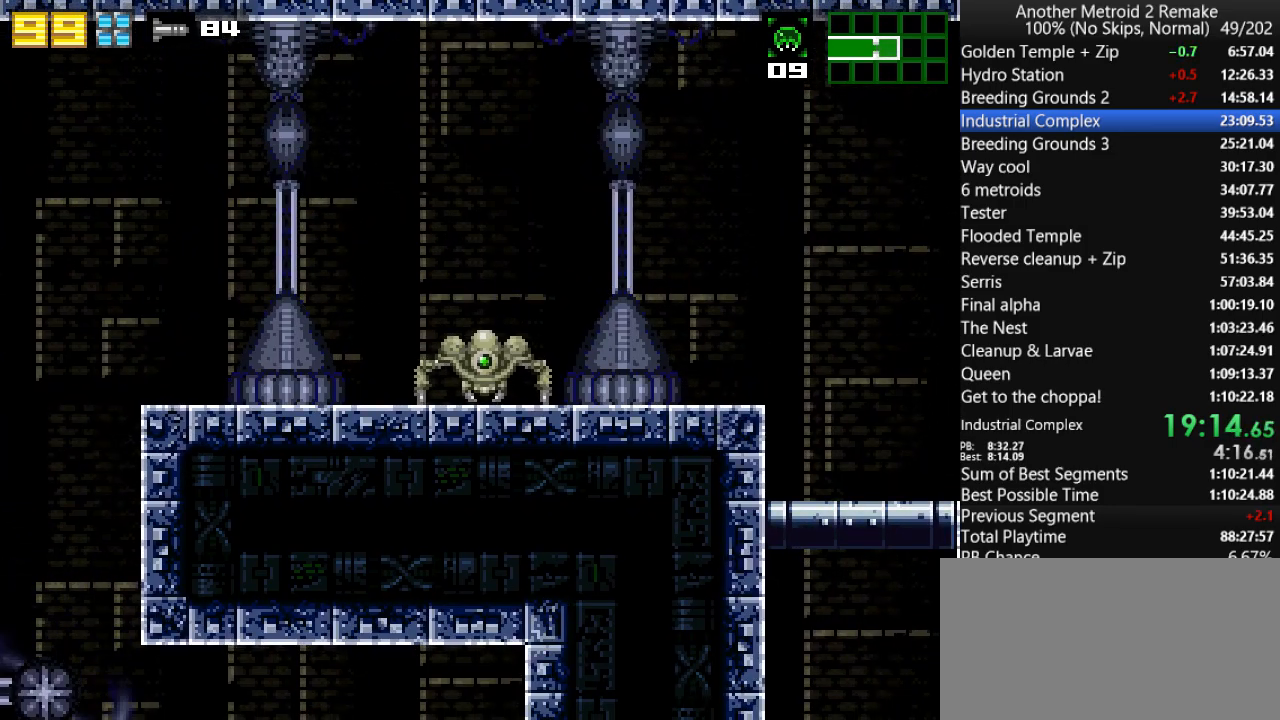
{"keys": ["jump", "right"], "events": [[350, "jump", "up"], [417, "jump", "down"]]}
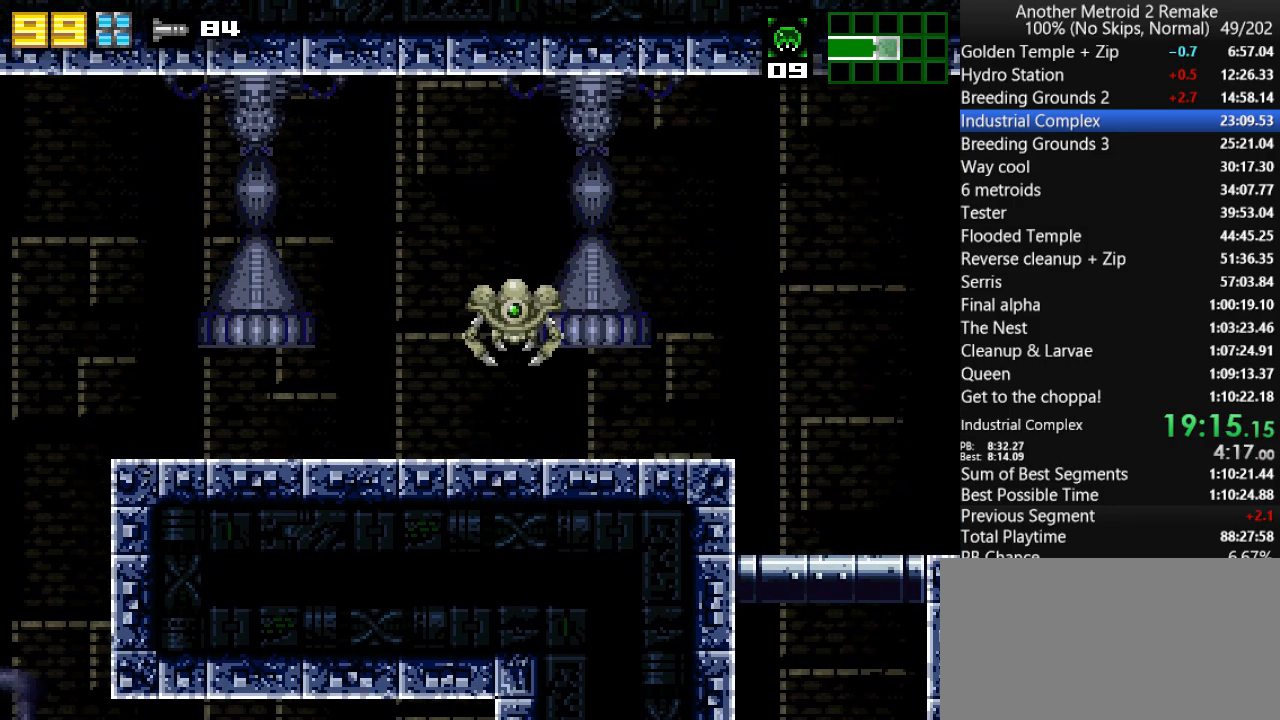
{"keys": ["jump", "right"], "events": []}
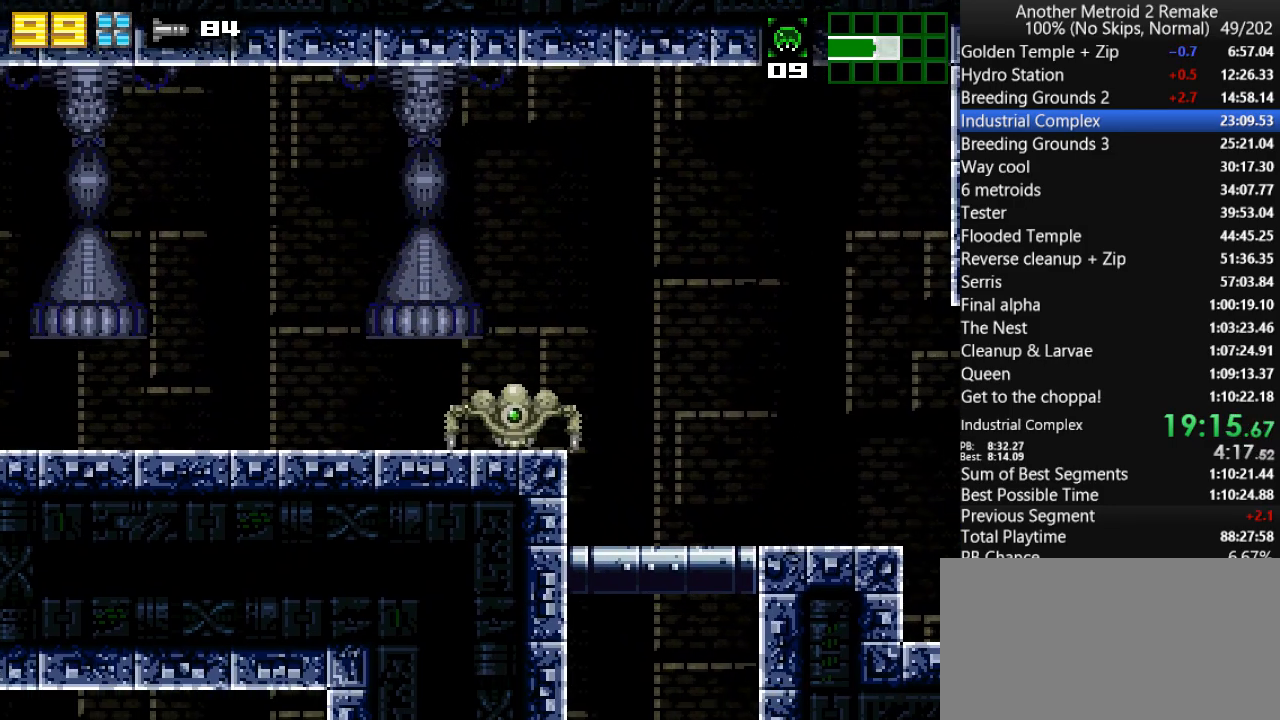
{"keys": ["right"], "events": [[67, "jump", "up"]]}
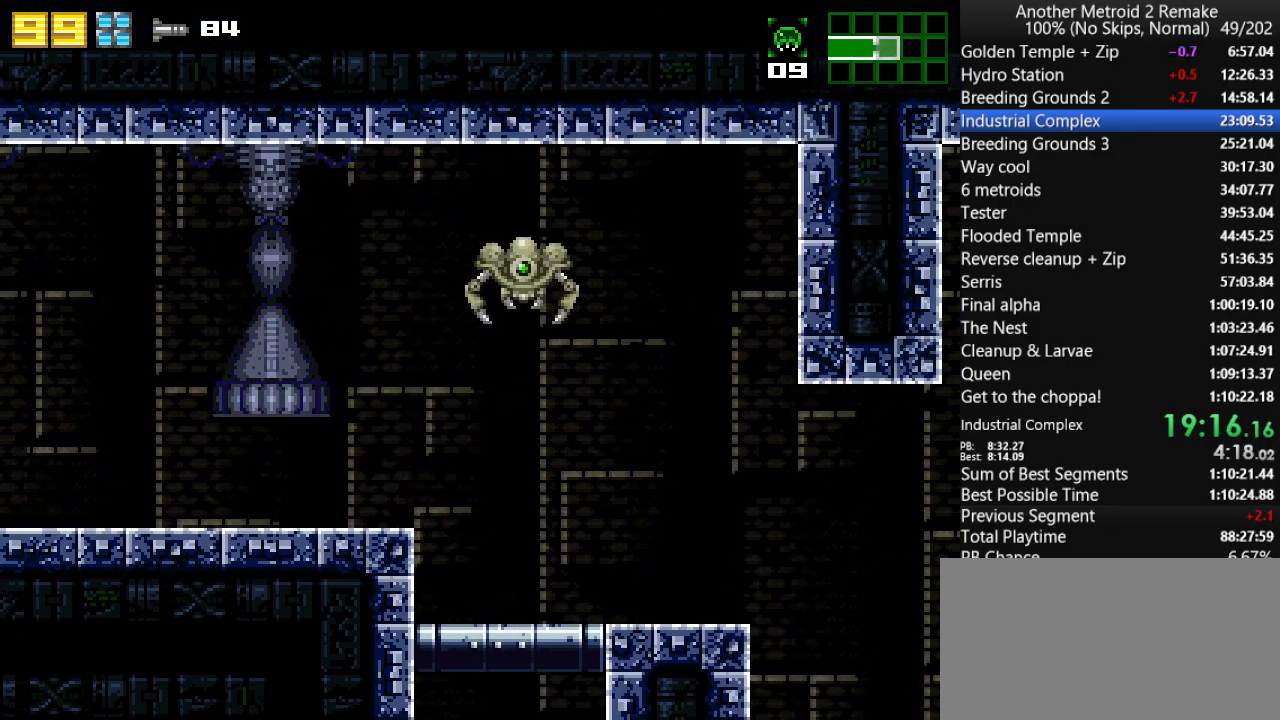
{"keys": ["jump", "right"], "events": [[133, "jump", "down"]]}
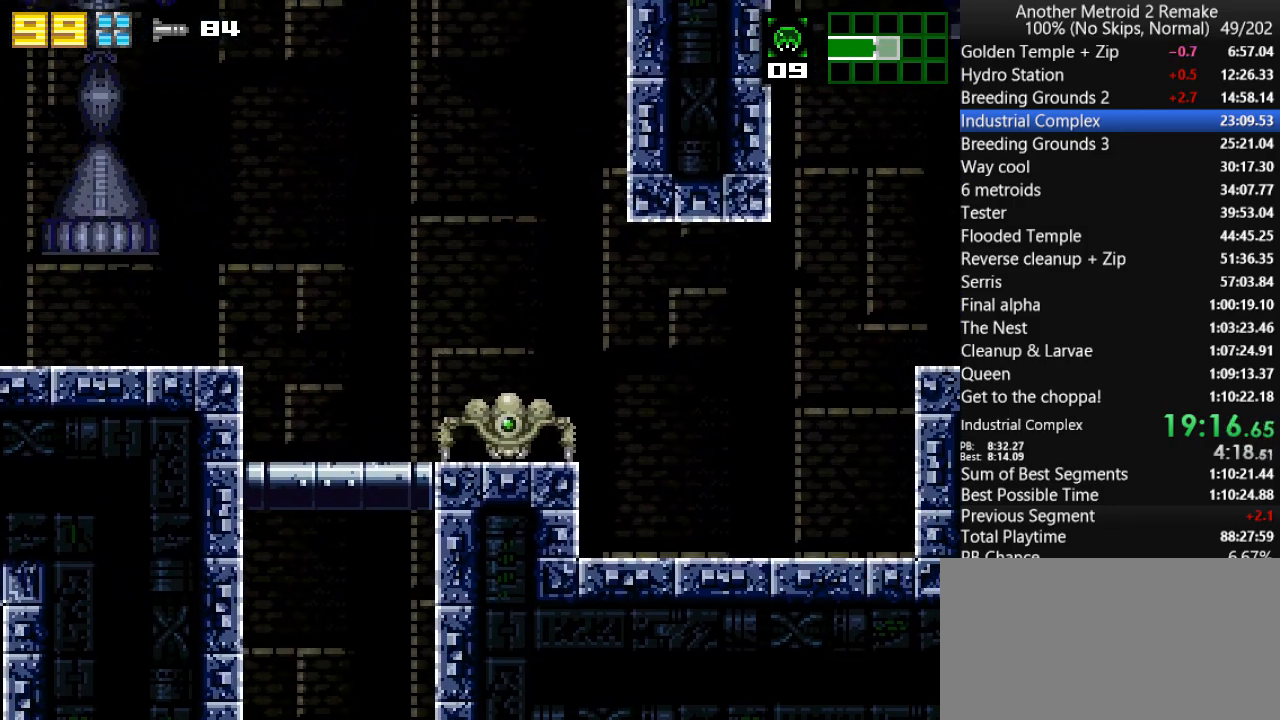
{"keys": ["jump", "right"], "events": [[17, "jump", "up"], [83, "jump", "down"]]}
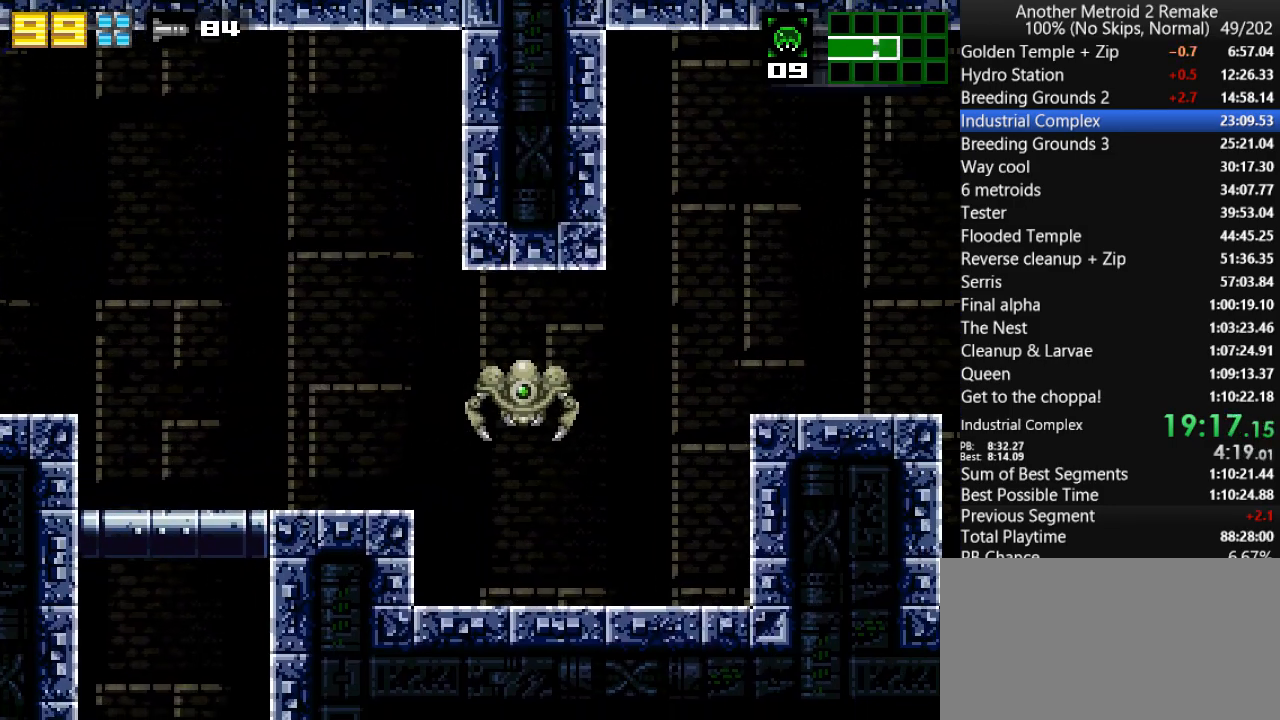
{"keys": ["jump", "right"], "events": [[317, "jump", "up"], [367, "jump", "down"]]}
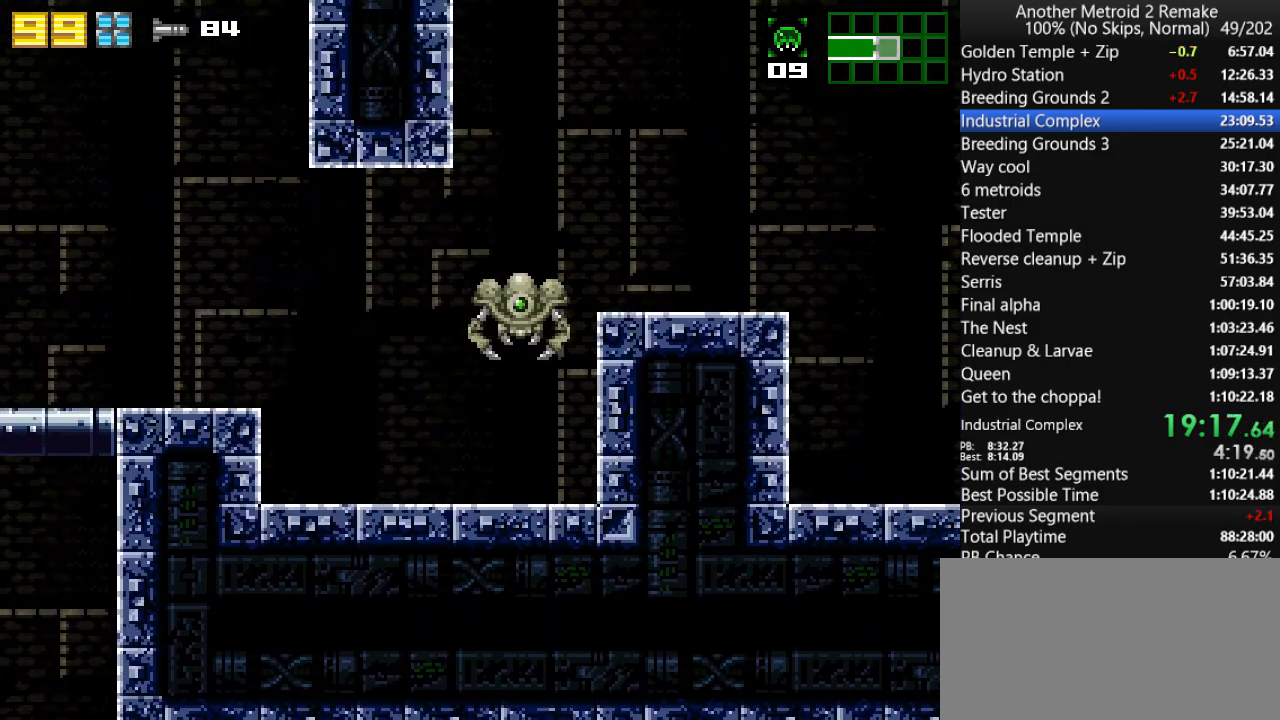
{"keys": ["right"], "events": [[333, "jump", "up"]]}
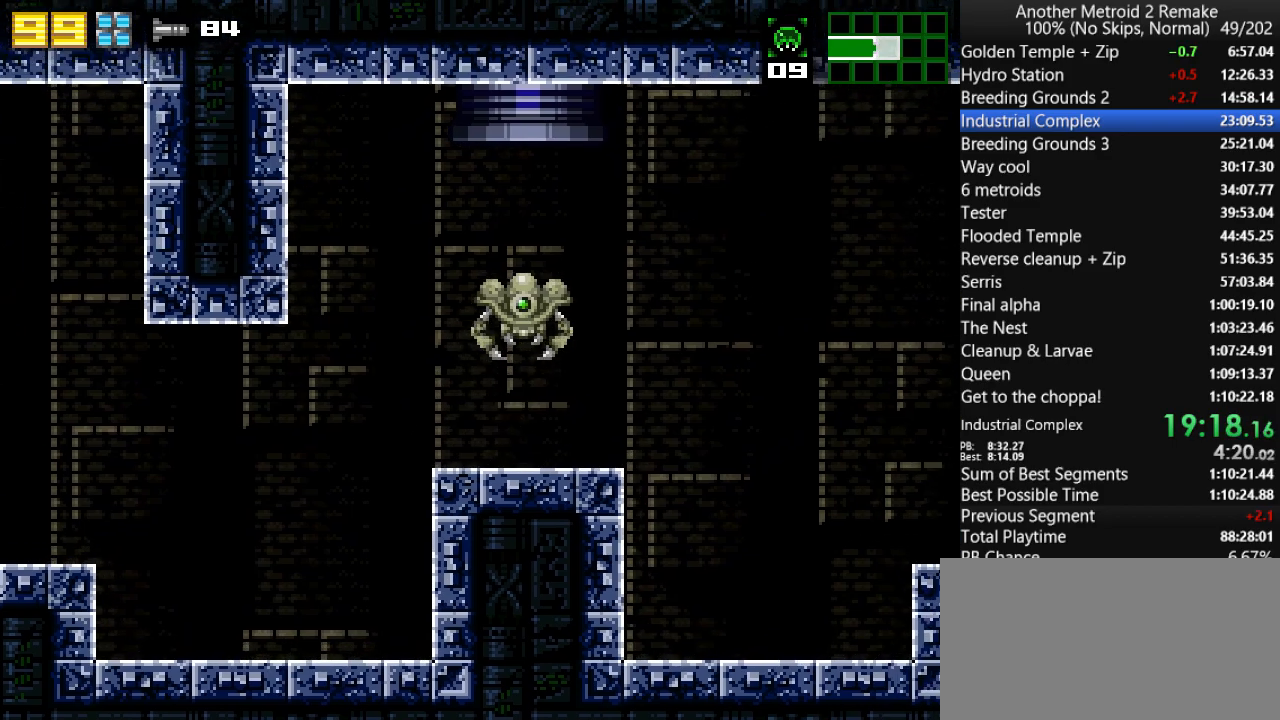
{"keys": ["jump", "right"], "events": [[67, "jump", "down"]]}
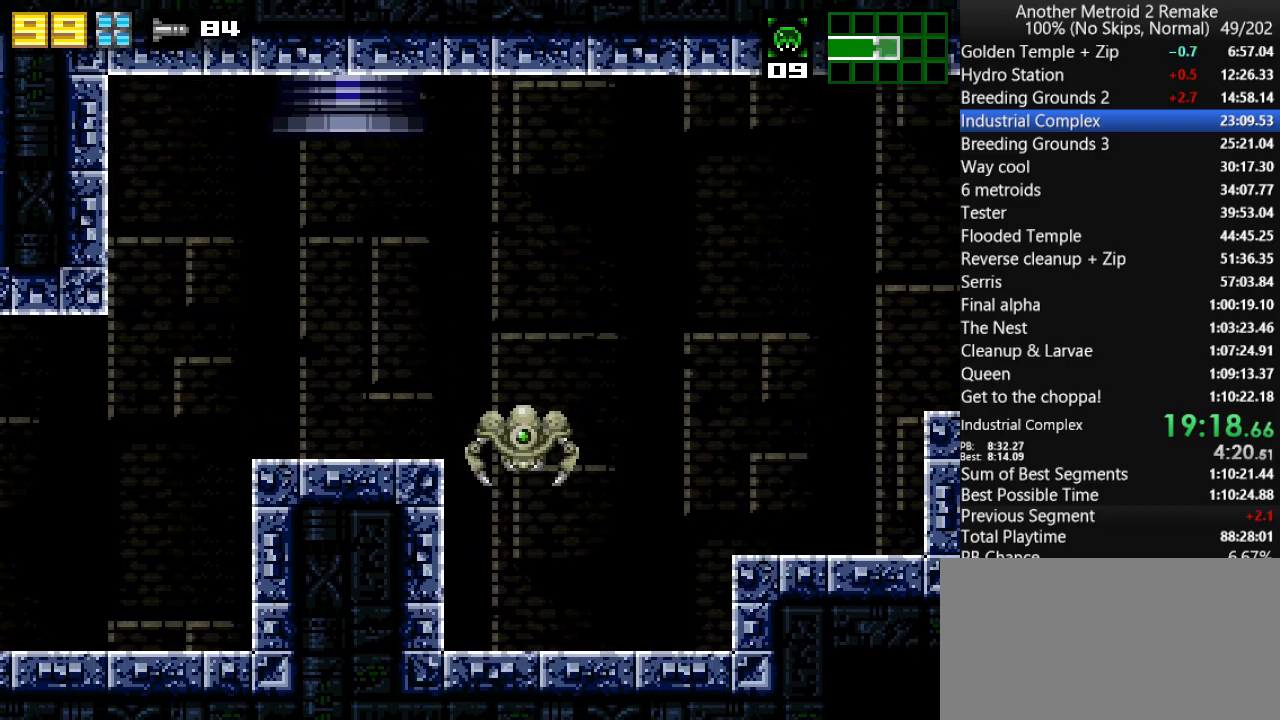
{"keys": ["jump", "right"], "events": [[217, "jump", "up"], [317, "jump", "down"]]}
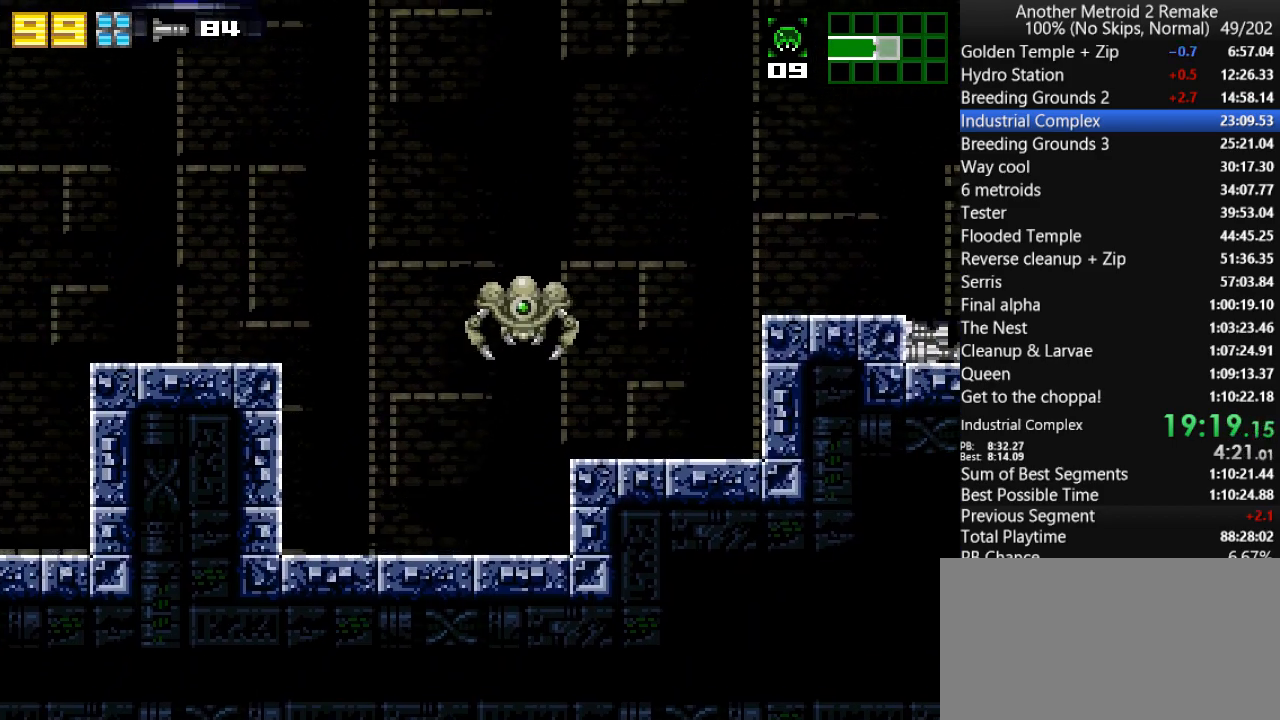
{"keys": ["right"], "events": [[500, "jump", "up"]]}
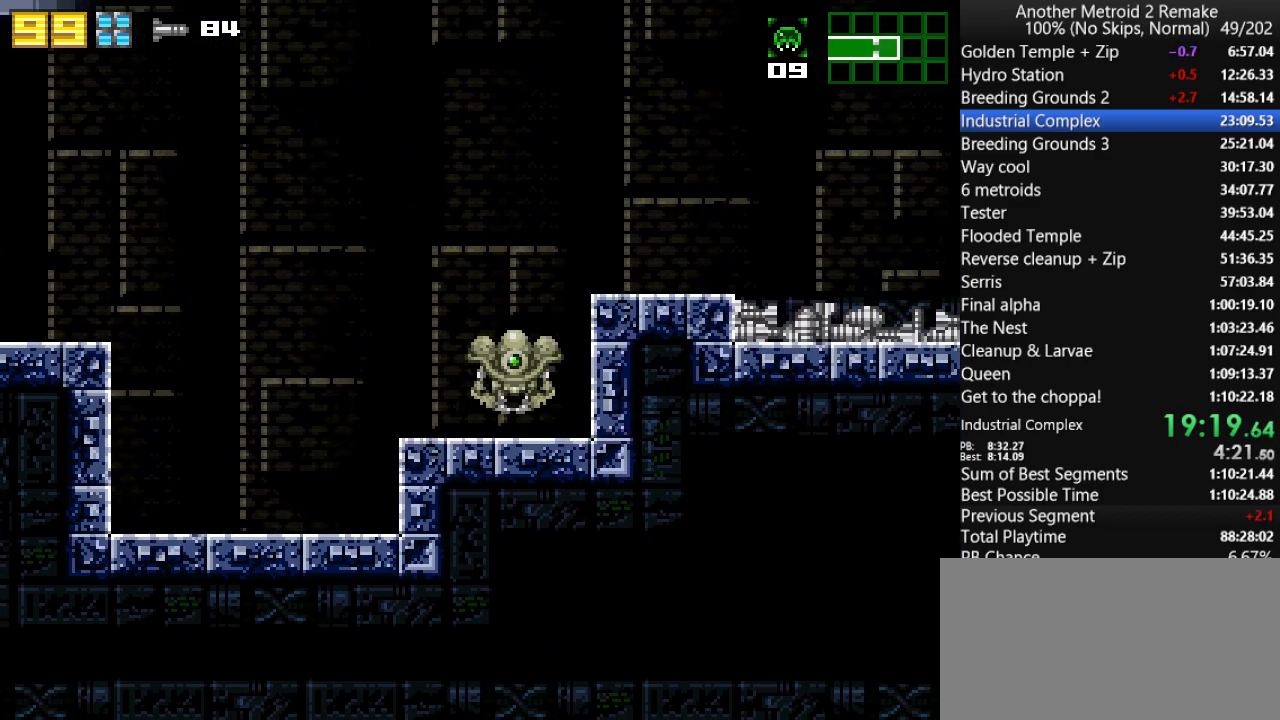
{"keys": ["right"], "events": []}
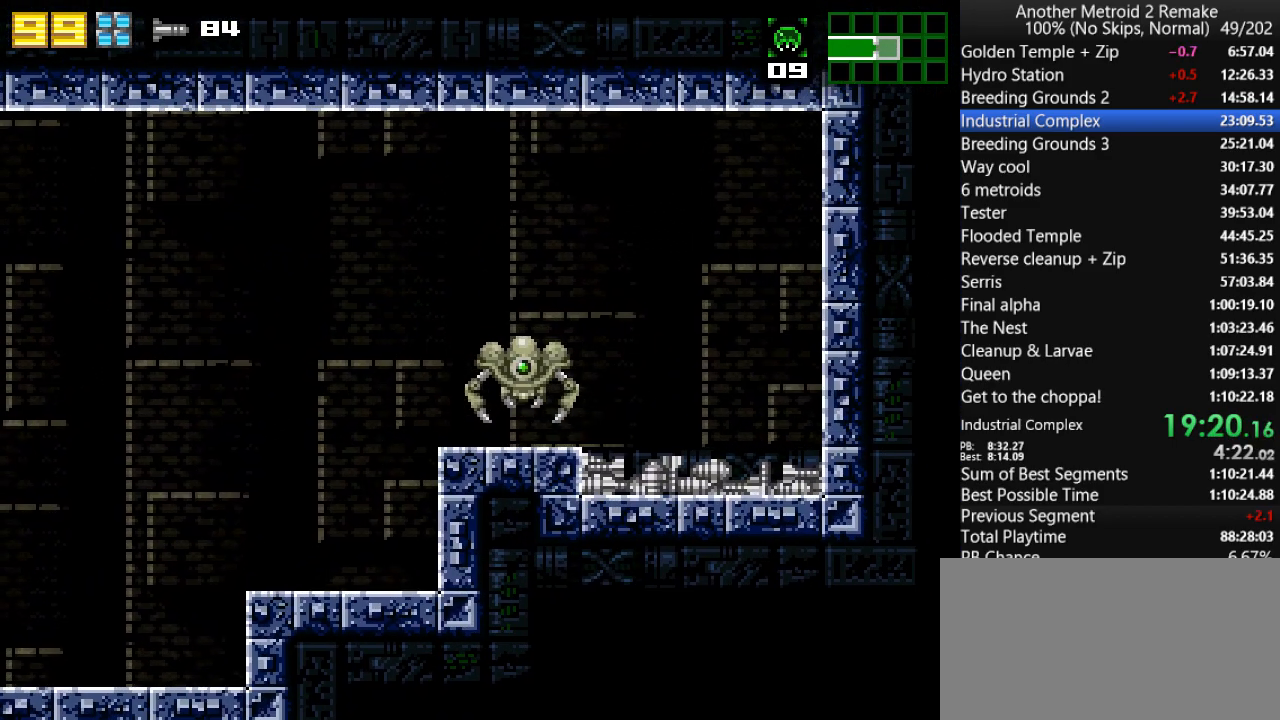
{"keys": ["jump", "left"], "events": [[67, "jump", "down"], [133, "fire", "down"], [167, "jump", "up"], [250, "fire", "up"], [250, "jump", "down"], [250, "left", "down"], [283, "right", "up"]]}
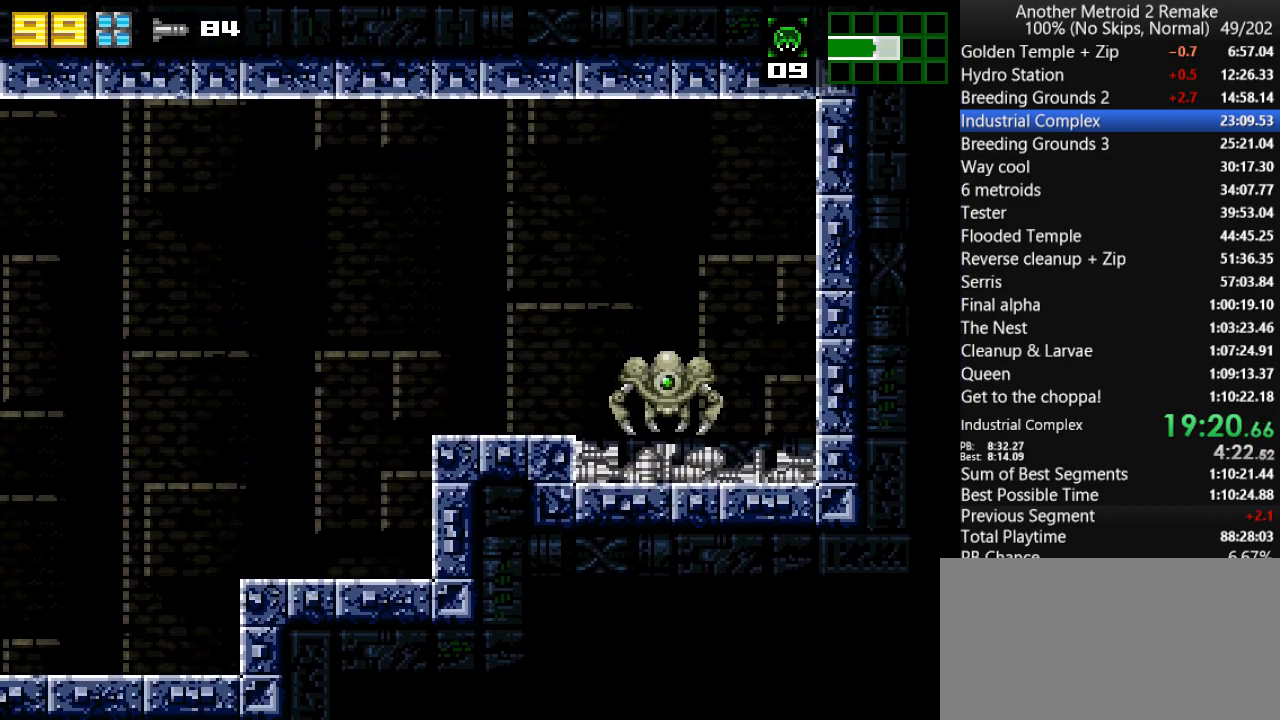
{"keys": ["jump", "left"], "events": [[83, "jump", "up"], [183, "jump", "down"]]}
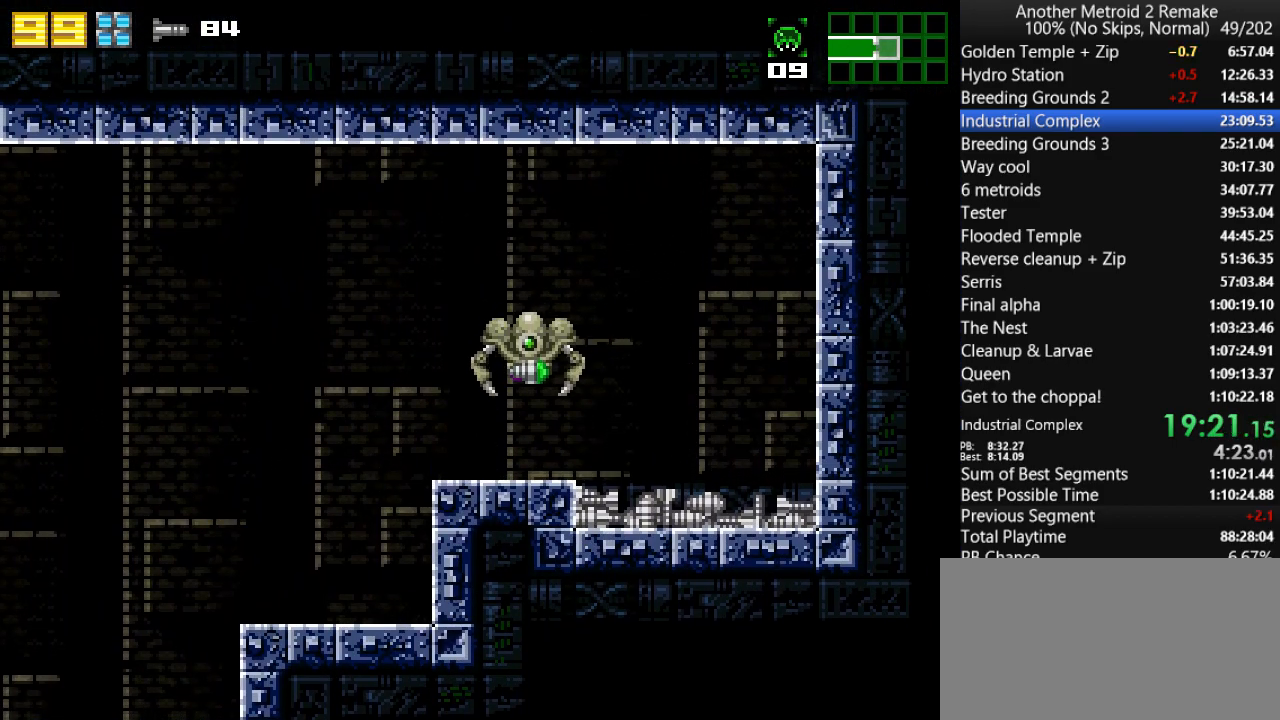
{"keys": ["jump", "left"], "events": [[250, "jump", "up"], [333, "jump", "down"]]}
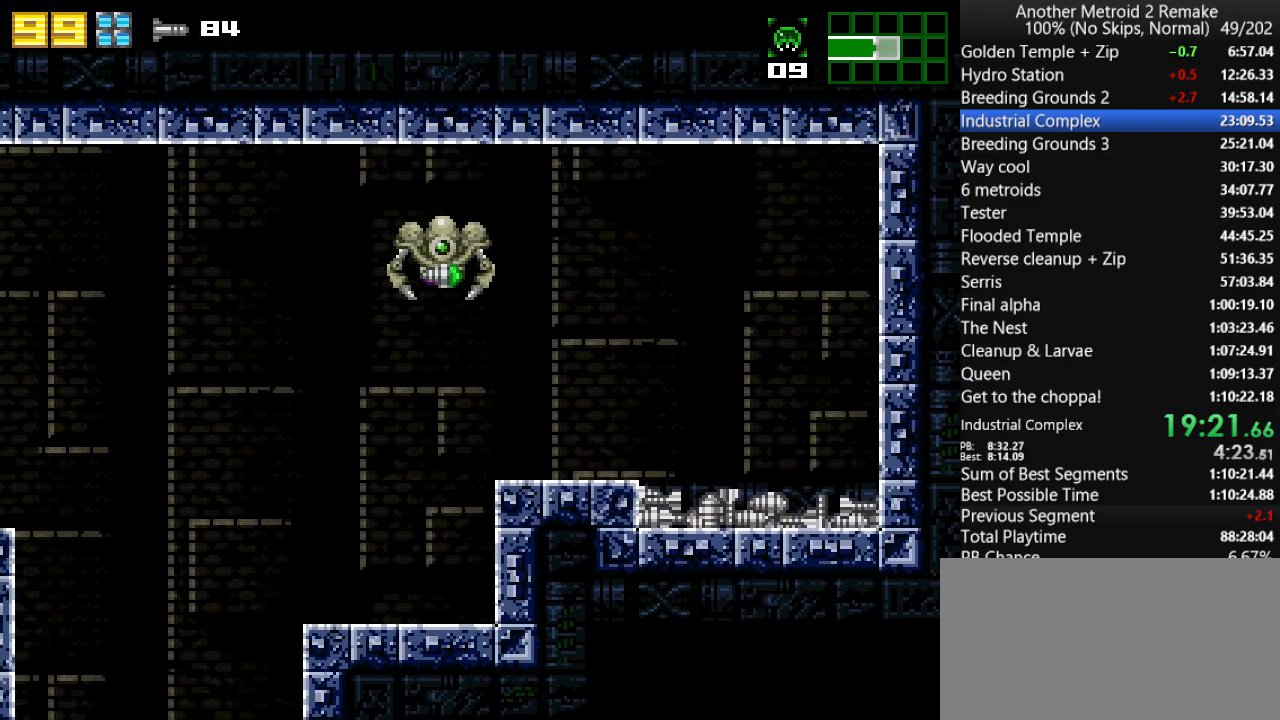
{"keys": ["jump", "left"], "events": []}
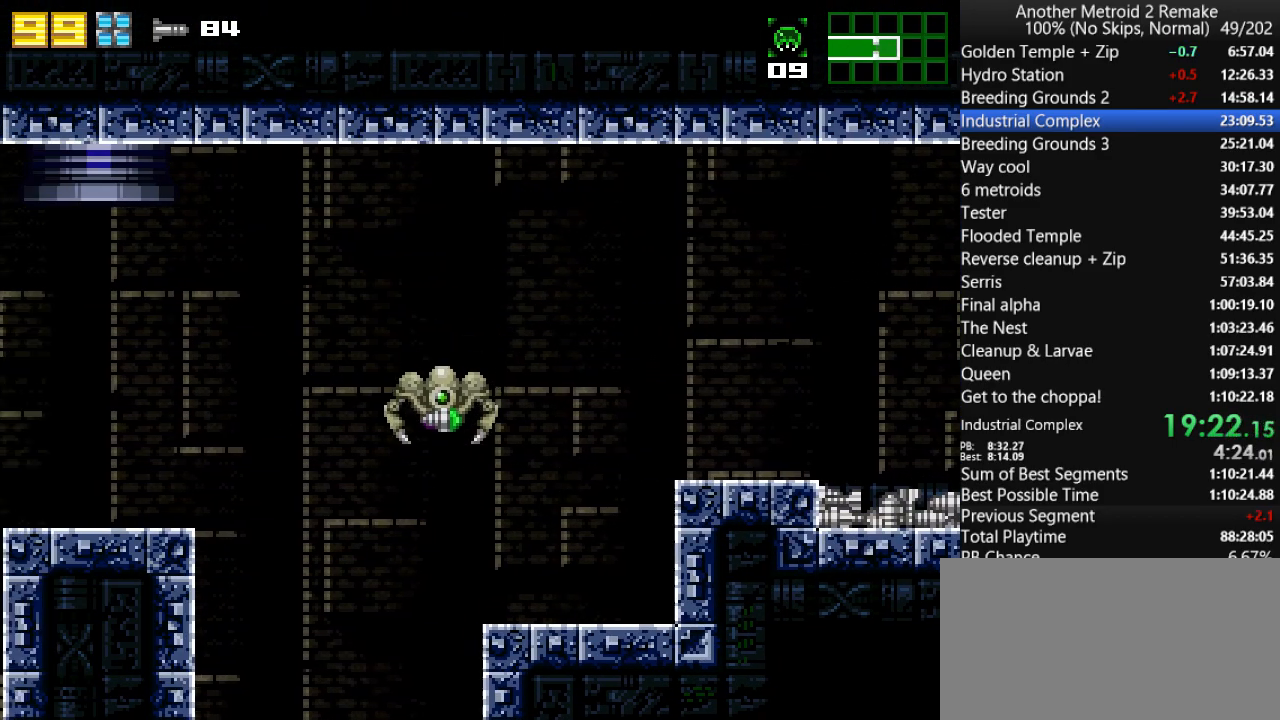
{"keys": ["jump", "left"], "events": [[317, "jump", "up"], [383, "jump", "down"]]}